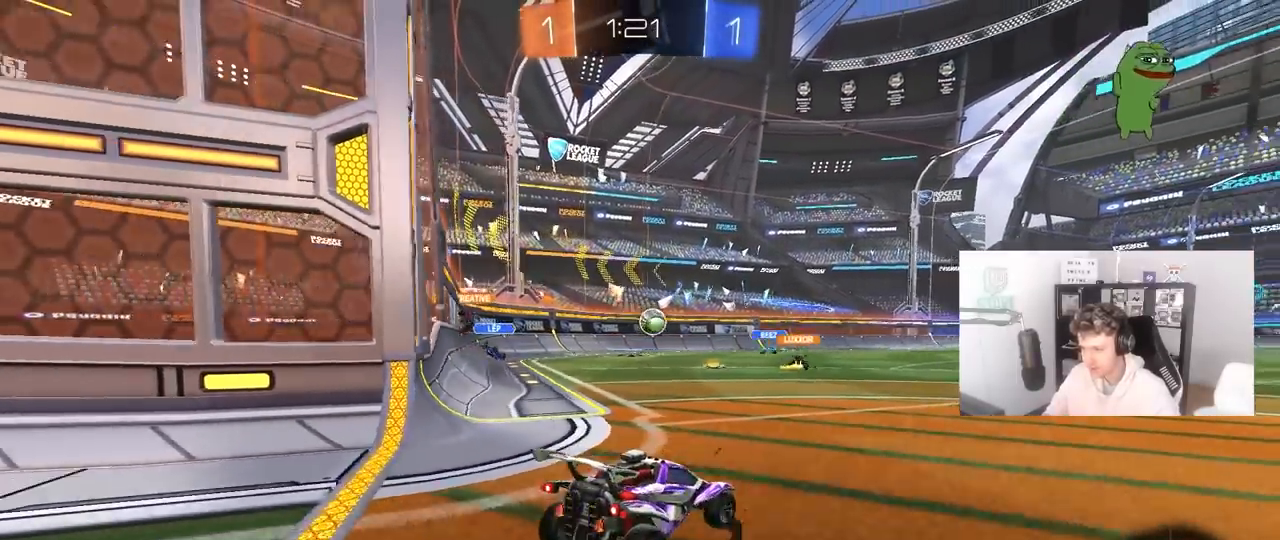
Gameplay with keyboard and mouse; each line is a JSON object with the keys and mouse buttons held at the frame after it. "events" lists presses ("down") and releases ("up") of "1", "2", "3", "4", "5", "a", "alt", "c", "caps_lock", "ctrl", "d", "e", "f", "g", "q", "r", "s", "shift", "space", "t", "tab", "v", "w", "x", "z", "mouse_left", "mouse_wheel" and "mouse_right" between this image and that frame as [ms after this image, input, new state], when the widget could be followed in between. "mouse_left", "mouse_wheel", "mouse_right" = the "left", "wheel", "right" buttons of the "mouse" list. No other keys are recorded. "wheel" means that the mouse wheel is clicked or scrolled. "mouse_move" is the direction in which the mouse moves at that frame (one of eight, or "still"), when it could be read.
{"keys": ["w"], "mouse": [], "mouse_move": "still", "events": [[150, "d", "up"], [150, "s", "up"], [383, "w", "down"]]}
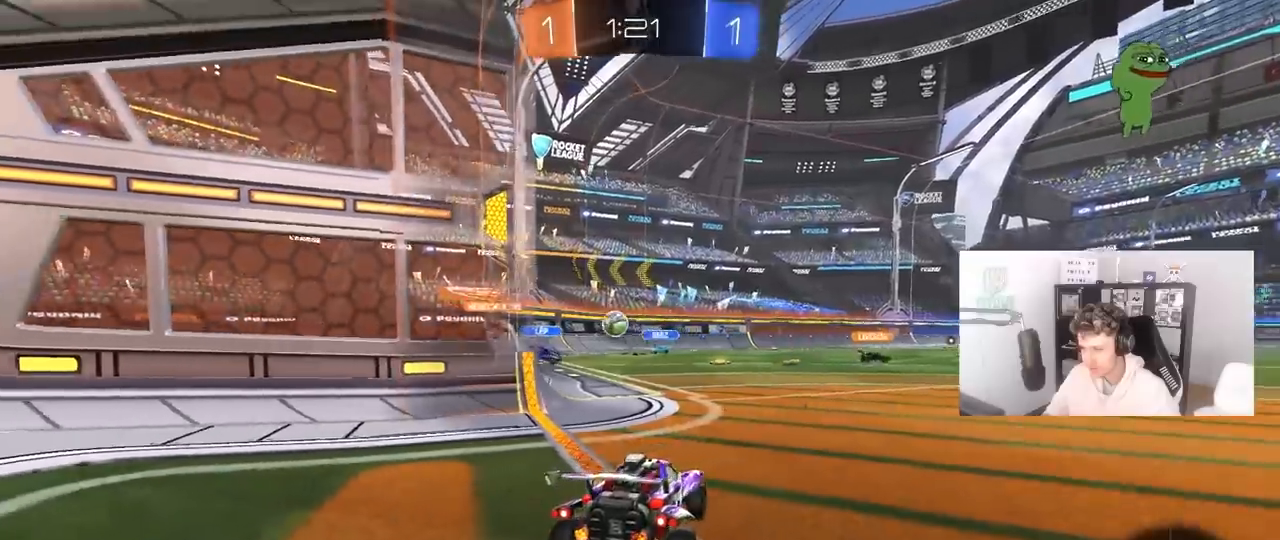
{"keys": ["w"], "mouse": [], "mouse_move": "still", "events": [[250, "w", "up"], [500, "w", "down"]]}
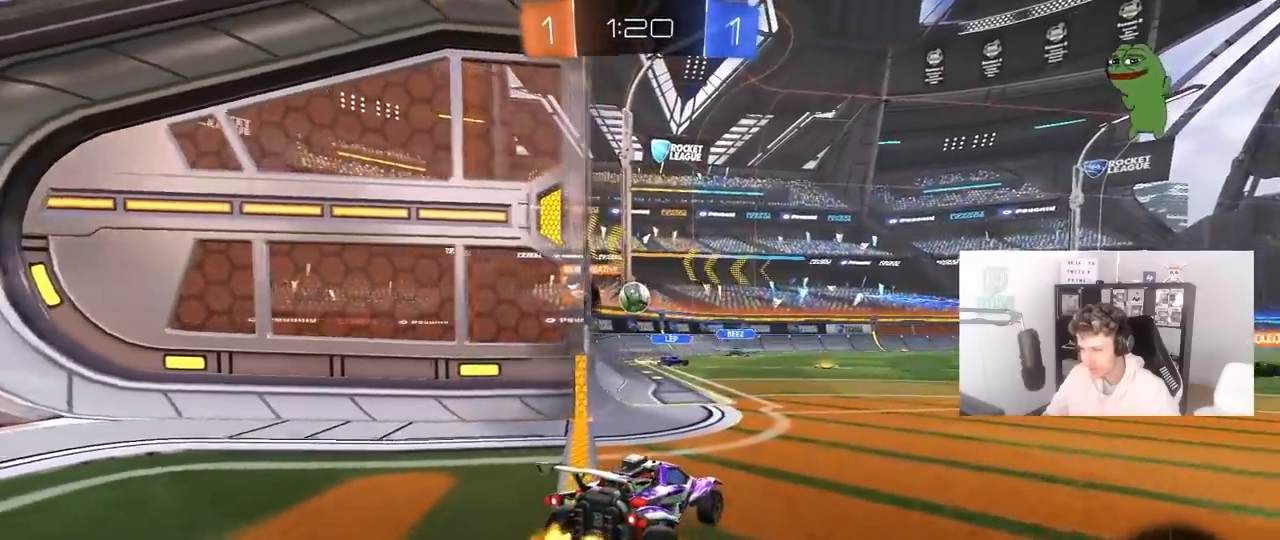
{"keys": ["s"], "mouse": [], "mouse_move": "still", "events": [[33, "a", "down"], [217, "a", "up"], [267, "w", "up"], [500, "s", "down"]]}
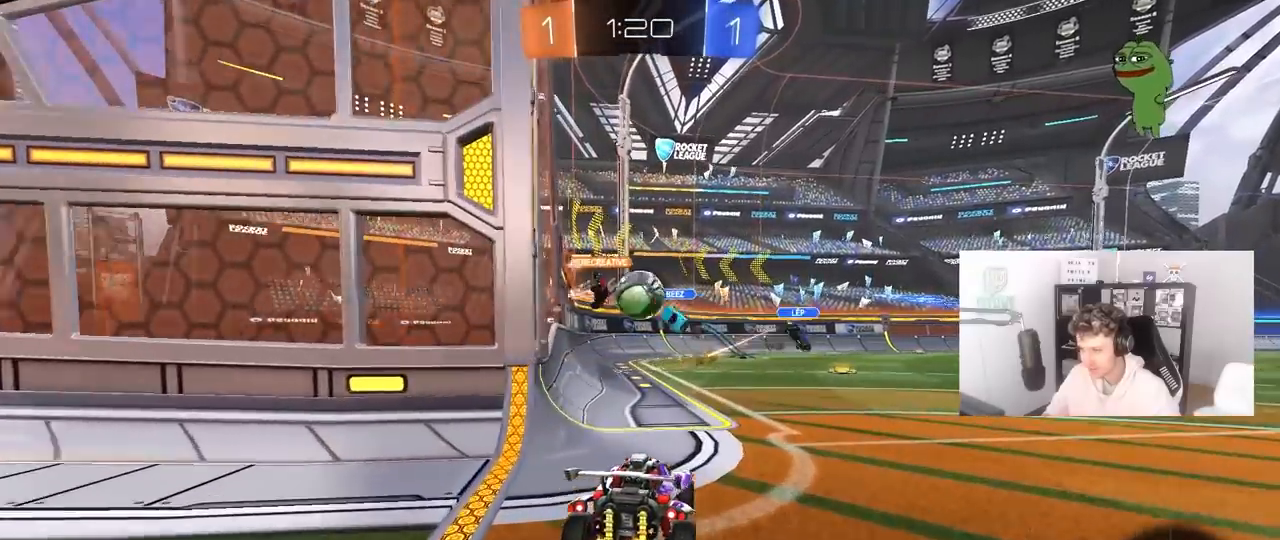
{"keys": ["a", "w"], "mouse": [], "mouse_move": "still", "events": [[100, "s", "up"], [150, "d", "down"], [233, "w", "down"], [433, "a", "down"], [433, "d", "up"]]}
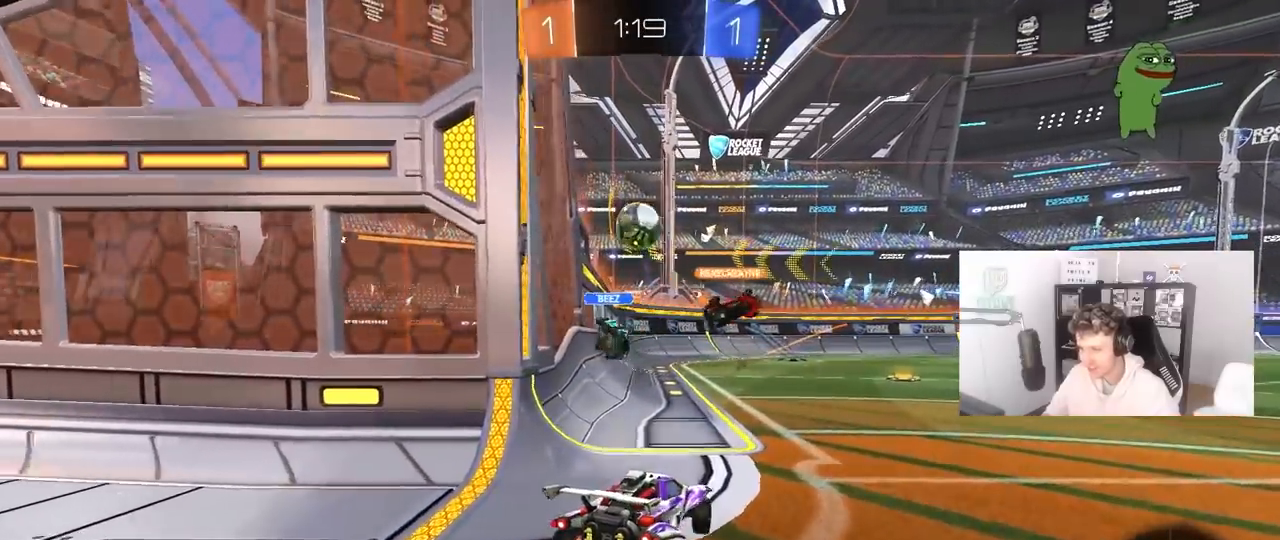
{"keys": ["w"], "mouse": ["left"], "mouse_move": "still", "events": [[117, "a", "up"], [250, "mouse_left", "down"]]}
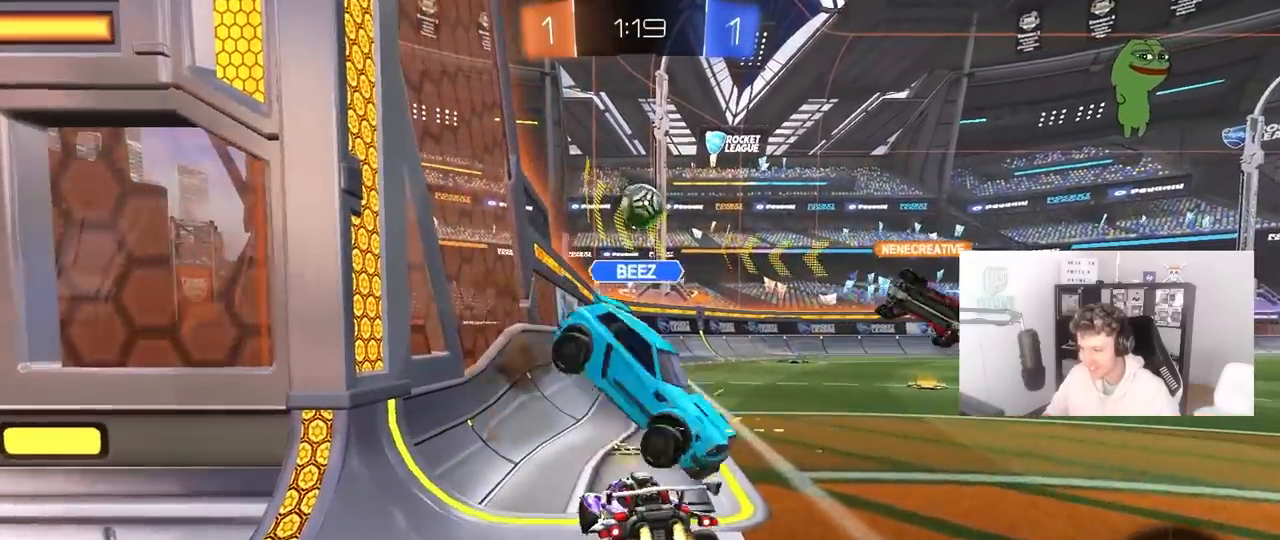
{"keys": ["w"], "mouse": [], "mouse_move": "still", "events": [[133, "mouse_left", "up"], [133, "w", "up"], [183, "d", "down"], [267, "w", "down"], [317, "d", "up"], [367, "a", "down"], [417, "a", "up"]]}
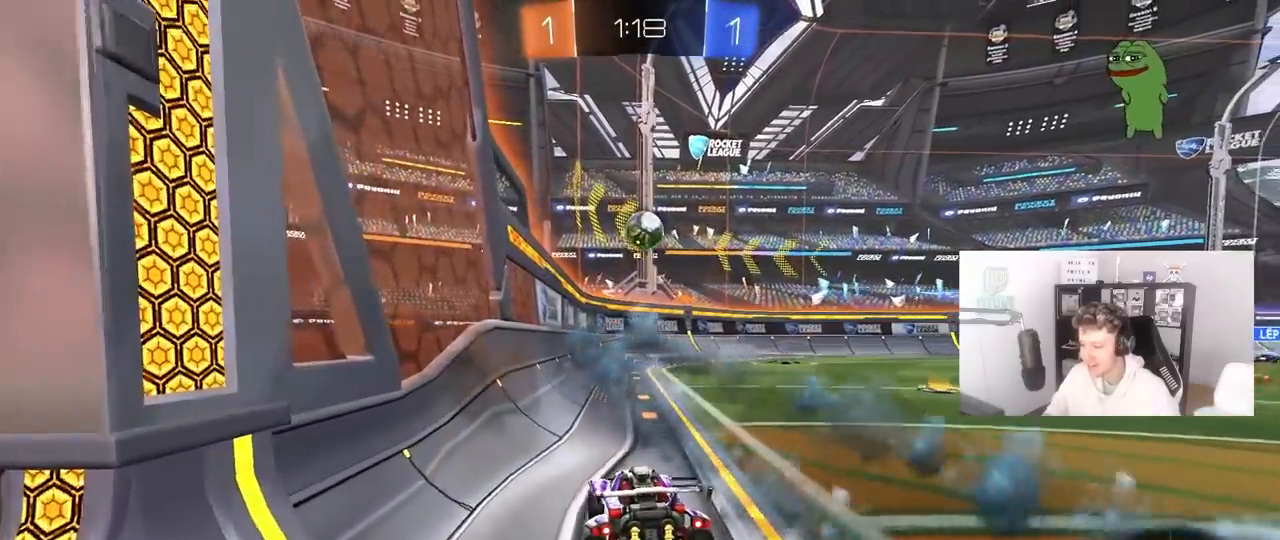
{"keys": ["a"], "mouse": [], "mouse_move": "still", "events": [[233, "a", "down"], [333, "w", "up"]]}
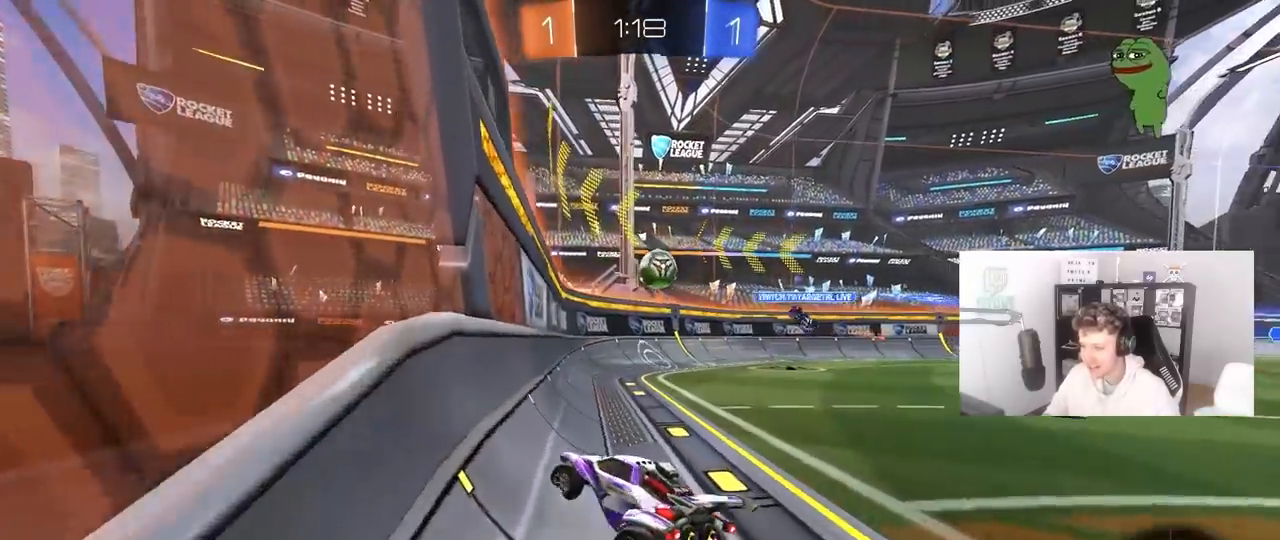
{"keys": ["w"], "mouse": [], "mouse_move": "still", "events": [[167, "w", "down"], [217, "a", "up"], [250, "d", "down"], [400, "d", "up"]]}
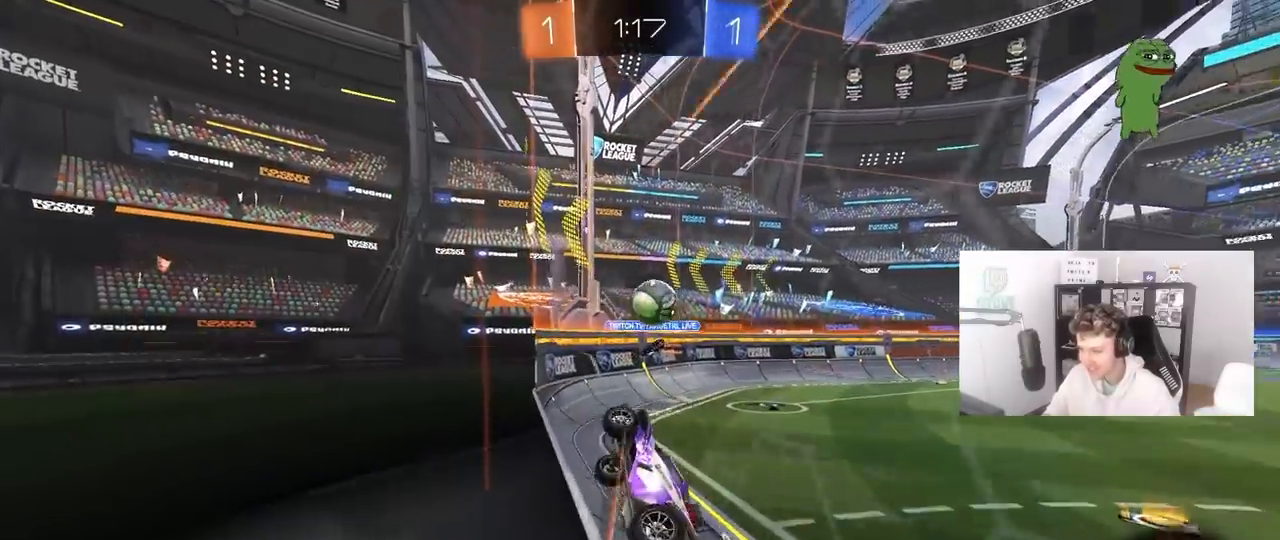
{"keys": ["a", "d", "s"], "mouse": ["right"], "mouse_move": "down", "events": [[33, "d", "down"], [133, "d", "up"], [183, "a", "down"], [217, "w", "up"], [267, "d", "down"], [267, "s", "down"], [317, "a", "up"], [367, "mouse_right", "down"], [500, "a", "down"]]}
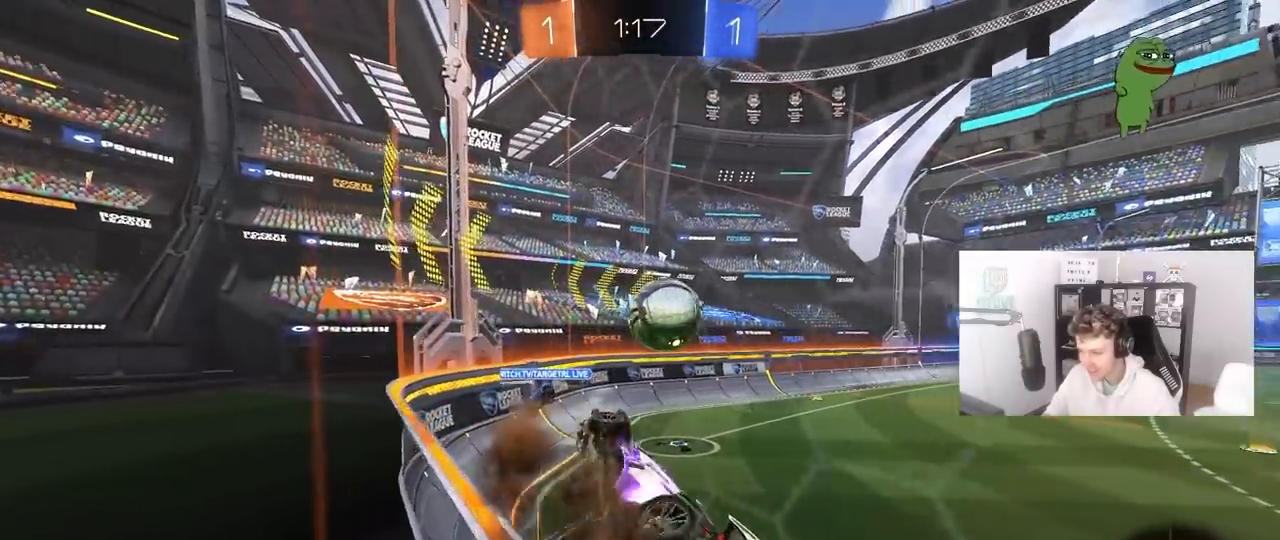
{"keys": ["d", "shift"], "mouse": ["left"], "mouse_move": "right", "events": [[50, "shift", "down"], [100, "d", "up"], [200, "d", "down"], [200, "mouse_right", "up"], [200, "shift", "up"], [233, "a", "up"], [233, "s", "up"], [283, "mouse_right", "down"], [283, "shift", "down"], [333, "mouse_left", "down"], [467, "mouse_right", "up"]]}
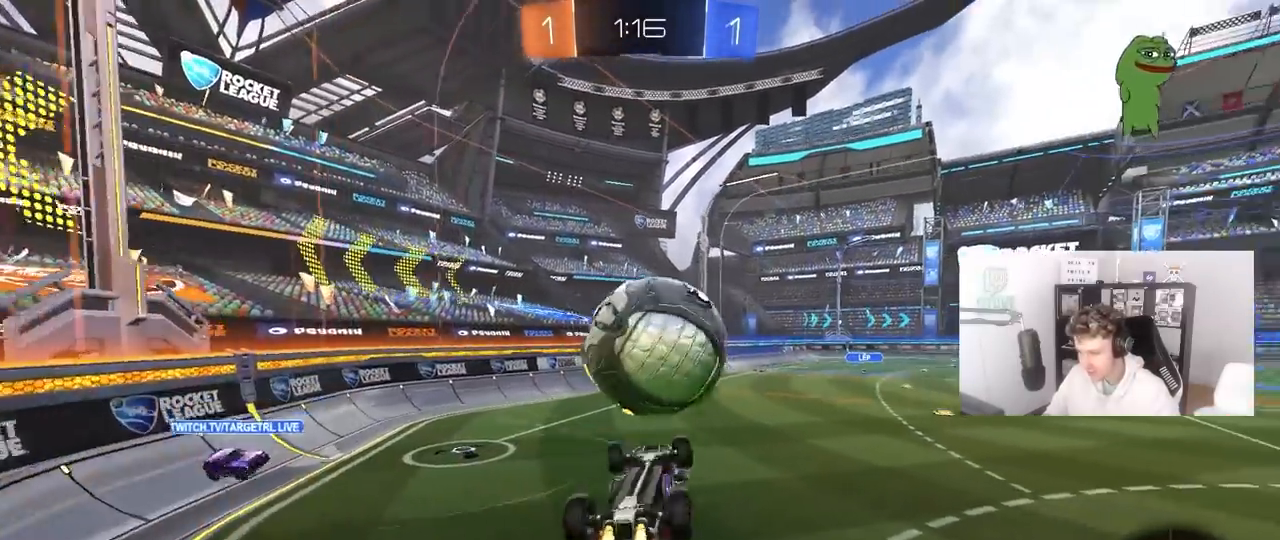
{"keys": ["d", "s"], "mouse": [], "mouse_move": "still", "events": [[67, "mouse_left", "up"], [250, "shift", "up"], [400, "s", "down"]]}
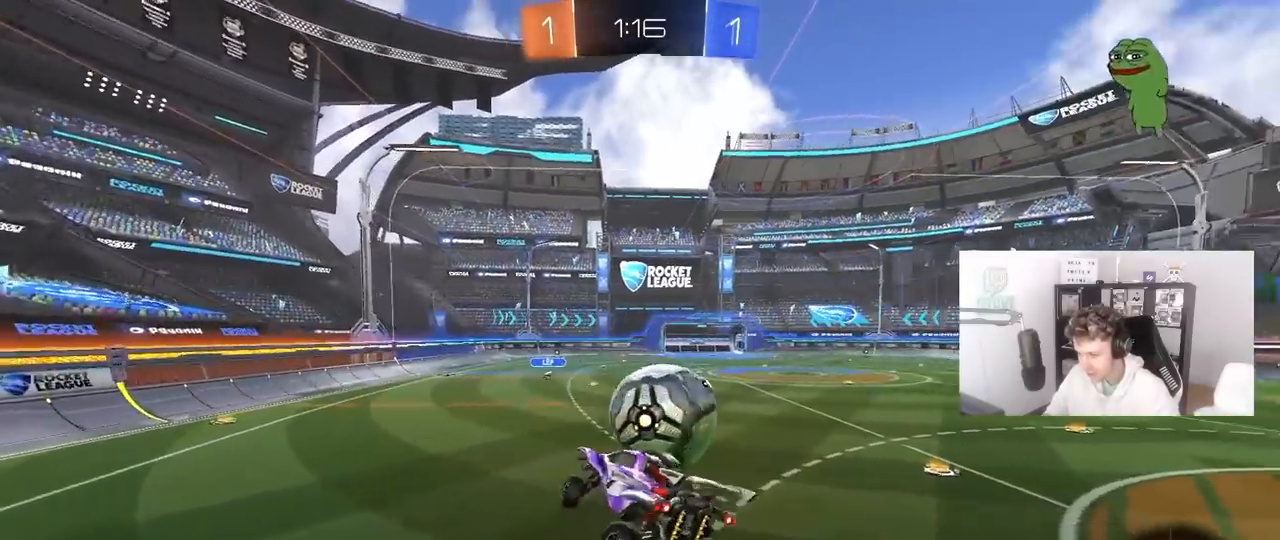
{"keys": ["a", "s"], "mouse": ["left"], "mouse_move": "still", "events": [[217, "a", "down"], [217, "mouse_left", "down"], [267, "shift", "down"], [317, "d", "up"], [367, "s", "up"], [417, "shift", "up"], [467, "s", "down"]]}
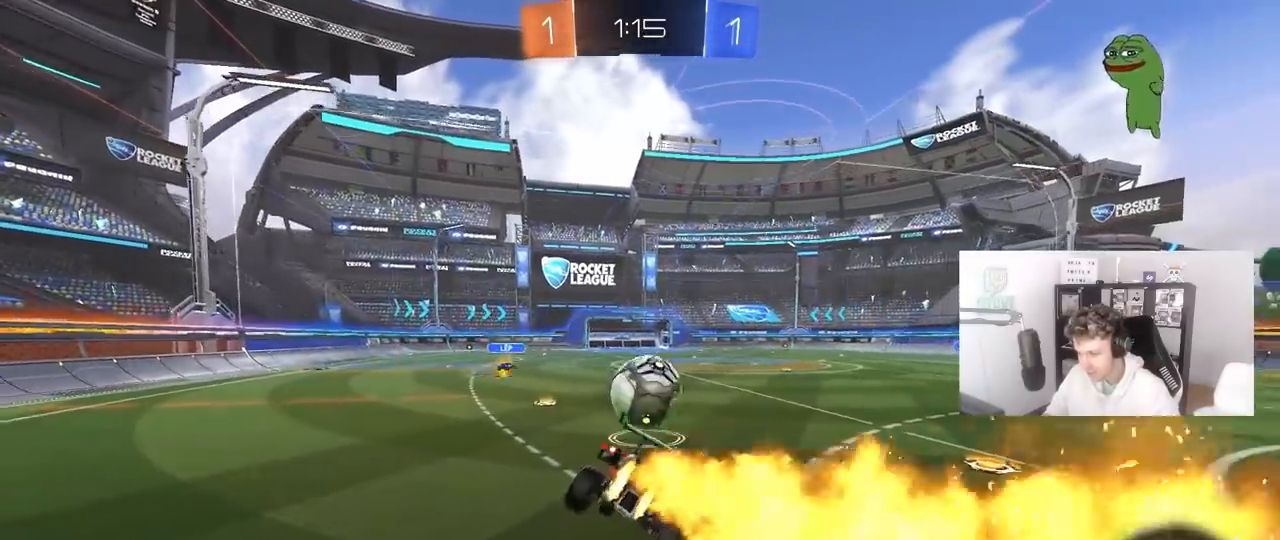
{"keys": [], "mouse": ["left", "right"], "mouse_move": "still", "events": [[100, "s", "up"], [150, "a", "up"], [233, "w", "down"], [267, "mouse_right", "down"], [283, "d", "down"], [333, "w", "up"], [483, "d", "up"]]}
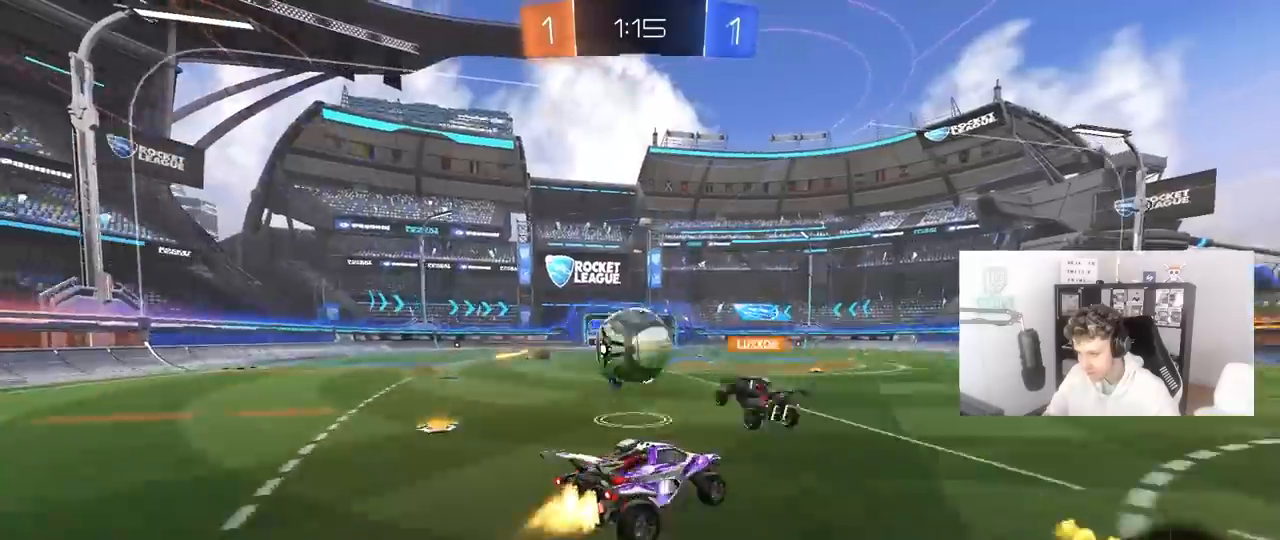
{"keys": ["s"], "mouse": [], "mouse_move": "still", "events": [[17, "a", "down"], [17, "mouse_right", "up"], [17, "w", "down"], [67, "shift", "down"], [217, "mouse_left", "up"], [300, "w", "up"], [450, "shift", "up"], [483, "a", "up"], [483, "s", "down"]]}
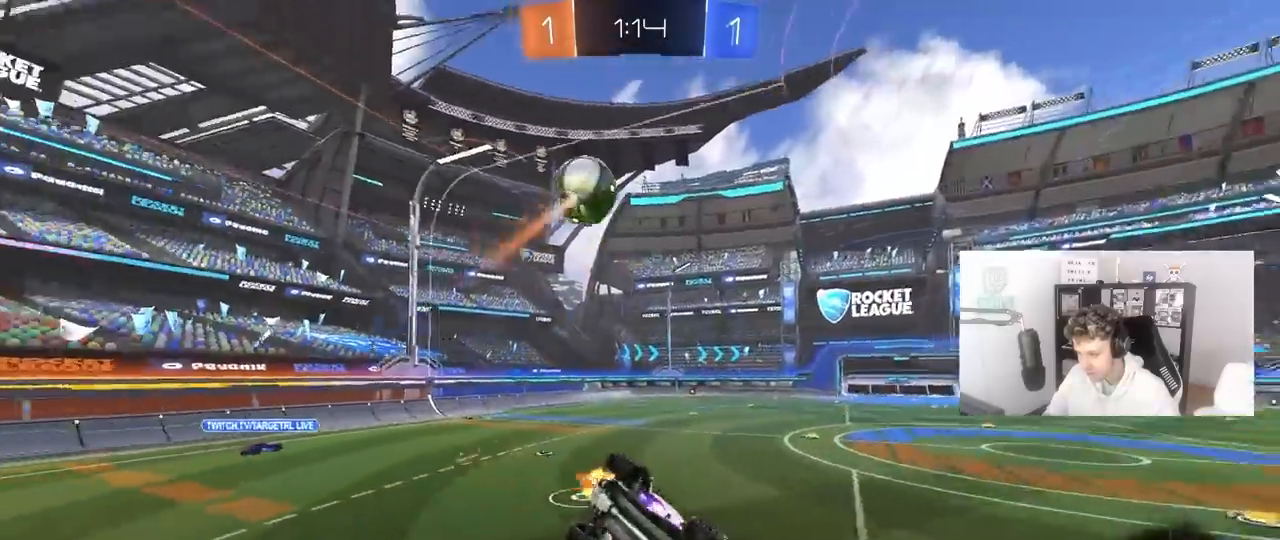
{"keys": ["a", "shift"], "mouse": ["right"], "mouse_move": "still", "events": [[83, "s", "up"], [83, "space", "down"], [133, "a", "down"], [133, "shift", "down"], [250, "space", "up"], [267, "mouse_right", "down"], [267, "s", "down"], [450, "s", "up"]]}
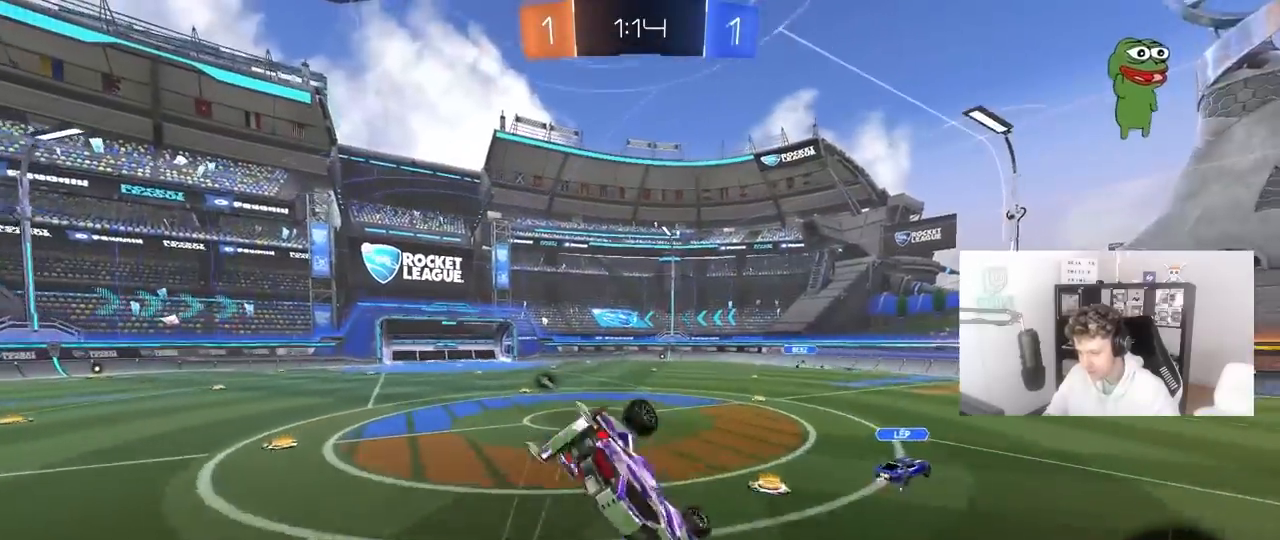
{"keys": ["a", "s"], "mouse": [], "mouse_move": "still", "events": [[33, "mouse_right", "up"], [50, "w", "down"], [100, "shift", "up"], [200, "w", "up"], [333, "s", "down"]]}
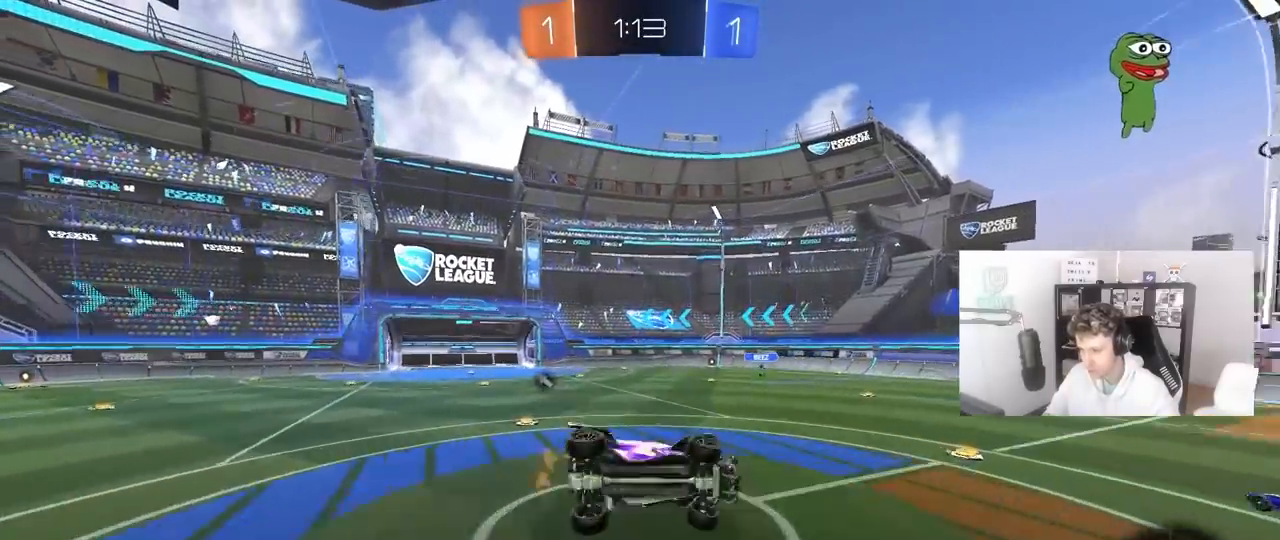
{"keys": ["a"], "mouse": [], "mouse_move": "still", "events": [[117, "a", "up"], [117, "d", "down"], [117, "shift", "down"], [350, "s", "up"], [450, "a", "down"], [450, "d", "up"], [500, "shift", "up"]]}
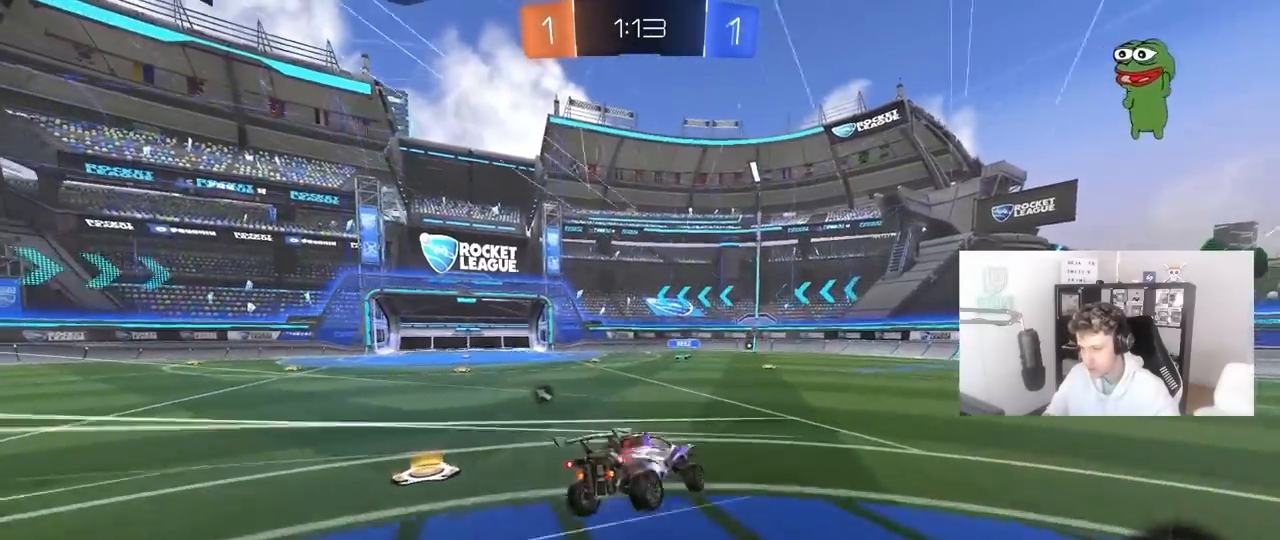
{"keys": ["d", "s", "shift"], "mouse": ["right"], "mouse_move": "down-left", "events": [[183, "a", "up"], [217, "mouse_right", "down"], [217, "w", "down"], [267, "d", "down"], [267, "shift", "down"], [317, "mouse_right", "up"], [367, "mouse_right", "down"], [417, "s", "down"], [417, "w", "up"]]}
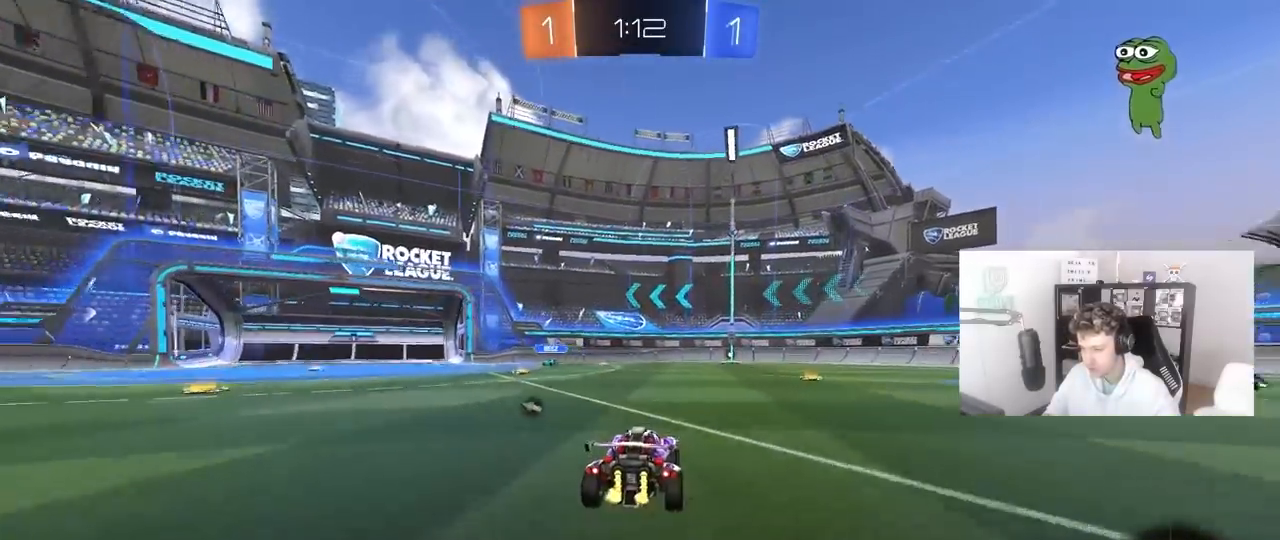
{"keys": ["shift", "w"], "mouse": ["right"], "mouse_move": "left", "events": [[100, "mouse_right", "up"], [100, "s", "up"], [150, "d", "up"], [200, "a", "down"], [200, "w", "down"], [233, "a", "up"], [233, "mouse_right", "down"], [233, "shift", "up"], [283, "shift", "down"], [333, "mouse_right", "up"], [383, "mouse_right", "down"]]}
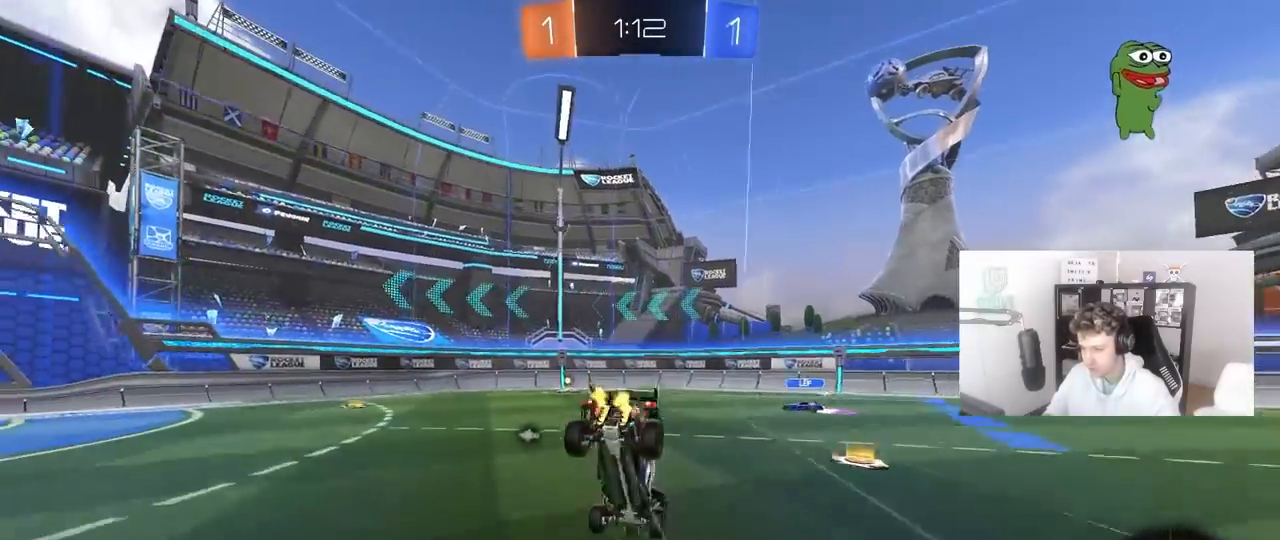
{"keys": ["d", "shift"], "mouse": [], "mouse_move": "still", "events": [[67, "mouse_right", "up"], [167, "shift", "up"], [167, "w", "up"], [300, "d", "down"], [300, "shift", "down"]]}
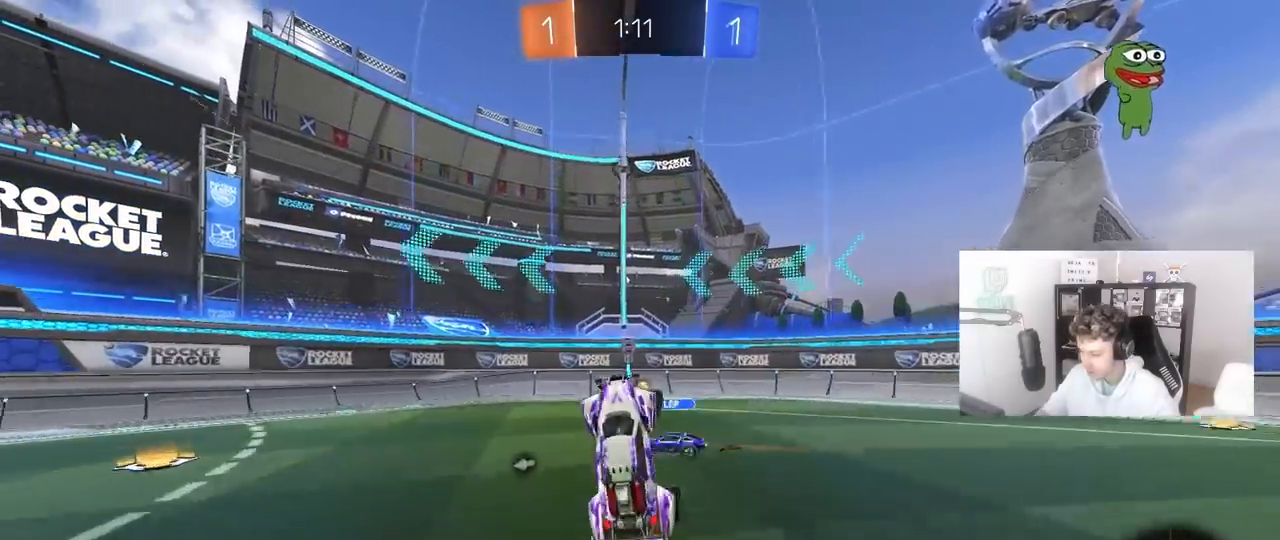
{"keys": ["d", "w"], "mouse": [], "mouse_move": "still", "events": [[33, "shift", "up"], [33, "w", "down"], [83, "d", "up"], [83, "w", "up"], [367, "w", "down"], [417, "d", "down"]]}
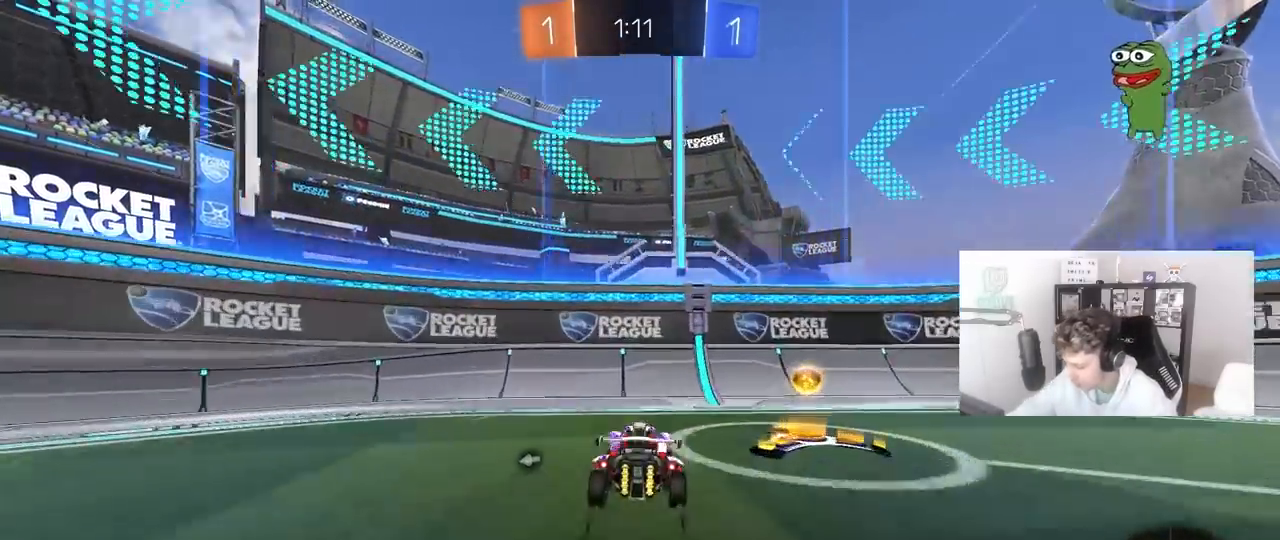
{"keys": ["d", "w"], "mouse": [], "mouse_move": "still", "events": []}
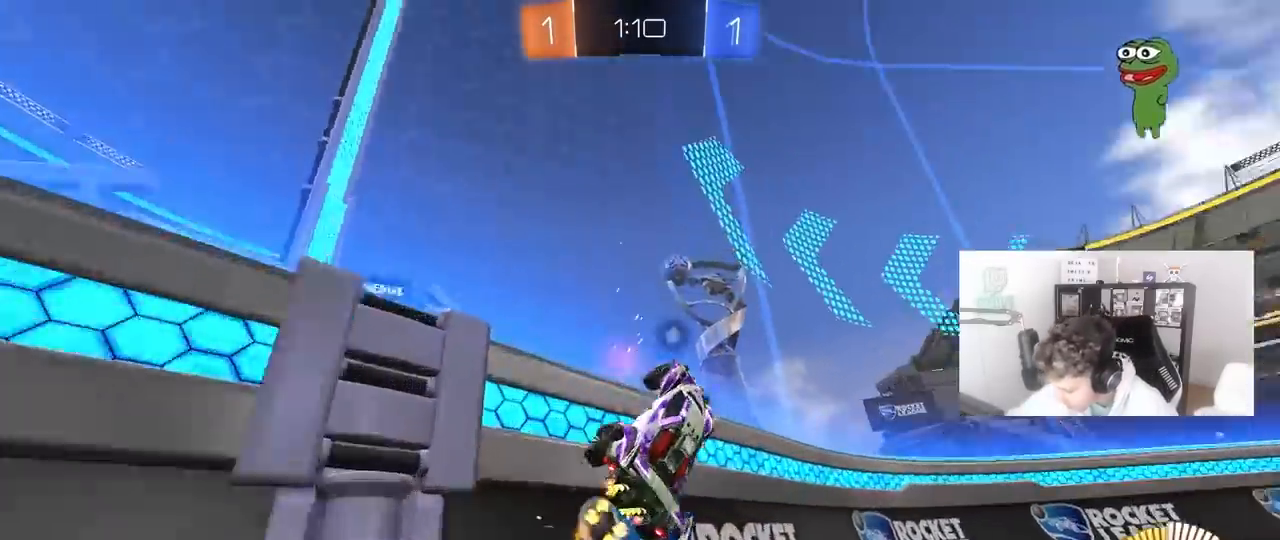
{"keys": ["w"], "mouse": [], "mouse_move": "still", "events": [[350, "d", "up"]]}
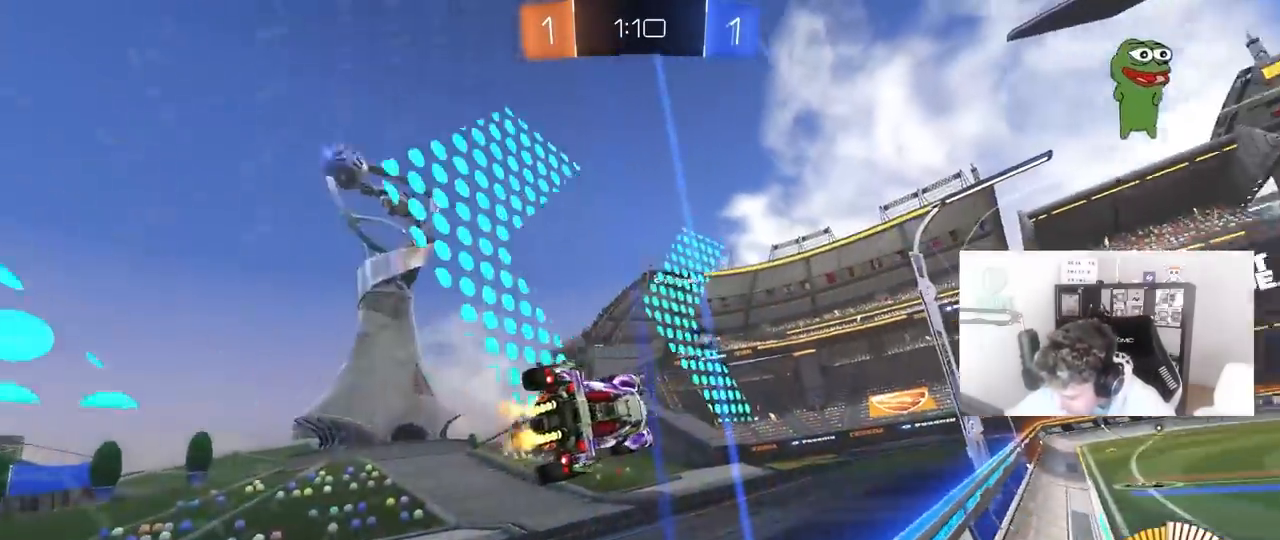
{"keys": ["w"], "mouse": [], "mouse_move": "still", "events": []}
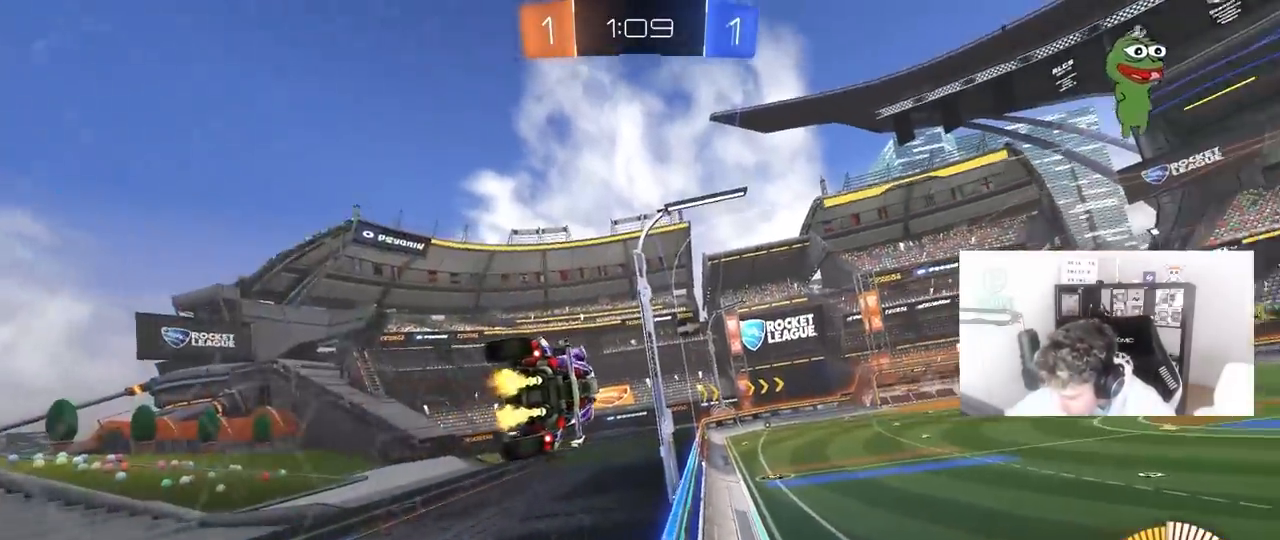
{"keys": ["w"], "mouse": [], "mouse_move": "still", "events": [[50, "d", "down"], [433, "d", "up"]]}
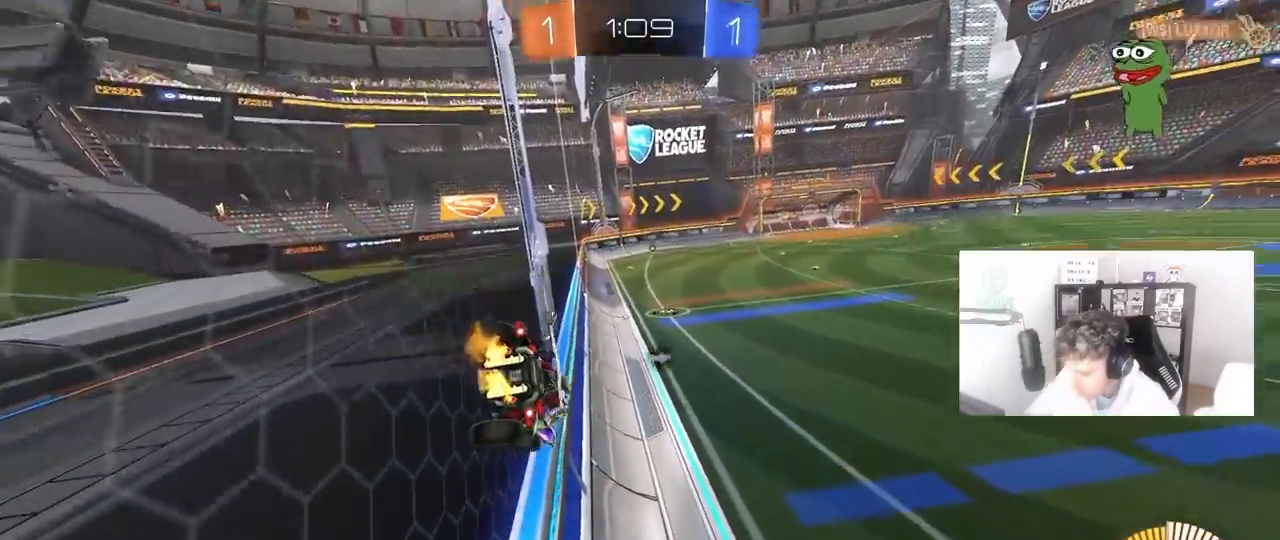
{"keys": ["w"], "mouse": [], "mouse_move": "up-right", "events": [[67, "space", "down"], [217, "mouse_left", "down"], [250, "space", "up"], [383, "mouse_left", "up"]]}
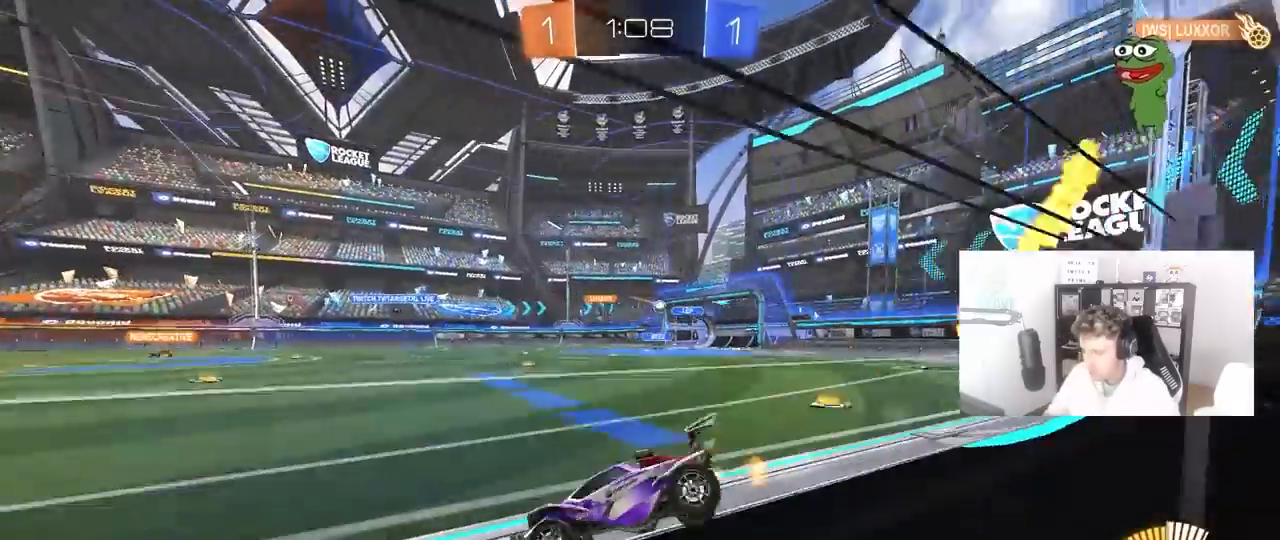
{"keys": ["d", "w"], "mouse": [], "mouse_move": "still", "events": [[83, "d", "down"], [267, "shift", "down"], [317, "shift", "up"], [417, "shift", "down"], [500, "shift", "up"]]}
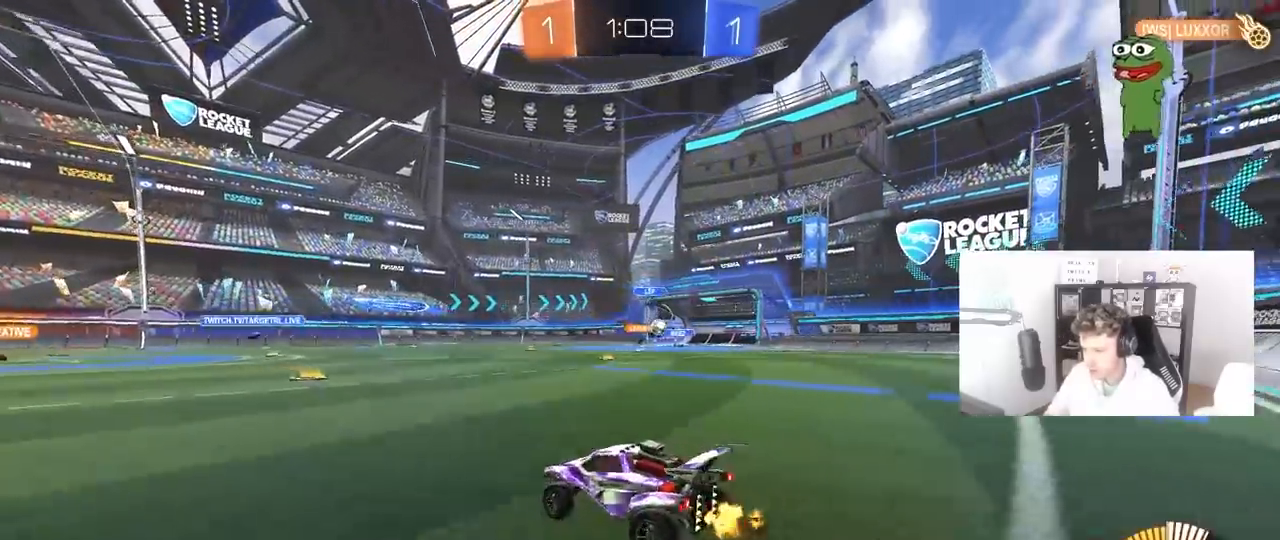
{"keys": ["w"], "mouse": ["left"], "mouse_move": "down-left", "events": [[233, "mouse_left", "down"], [483, "d", "up"]]}
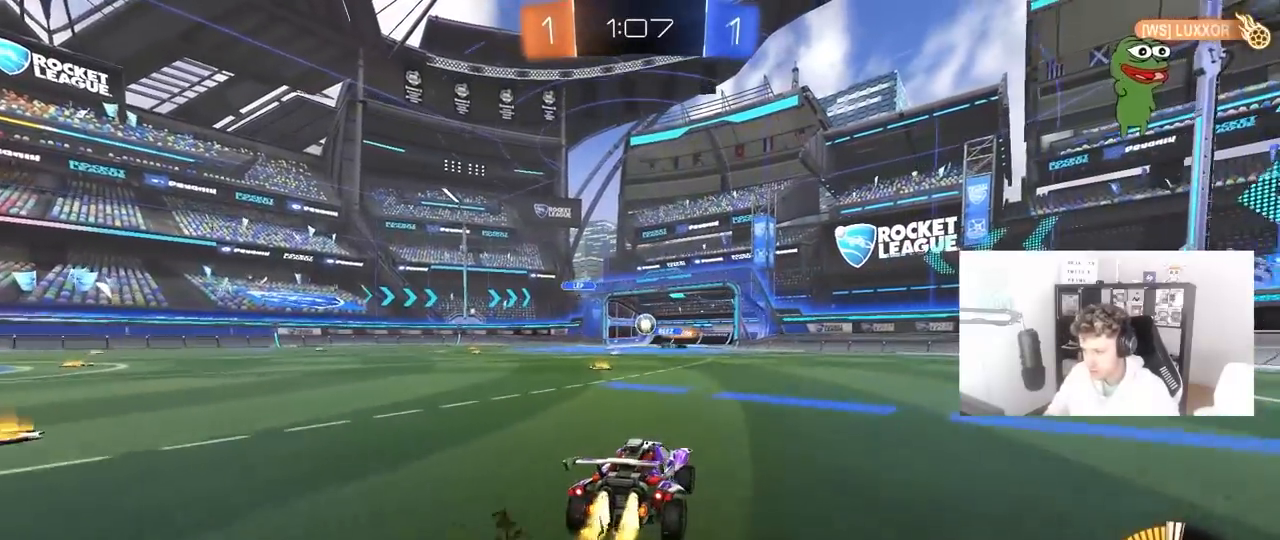
{"keys": ["w"], "mouse": [], "mouse_move": "still", "events": [[117, "mouse_left", "up"], [167, "w", "up"], [217, "a", "down"], [250, "shift", "down"], [350, "w", "down"], [400, "shift", "up"], [450, "a", "up"]]}
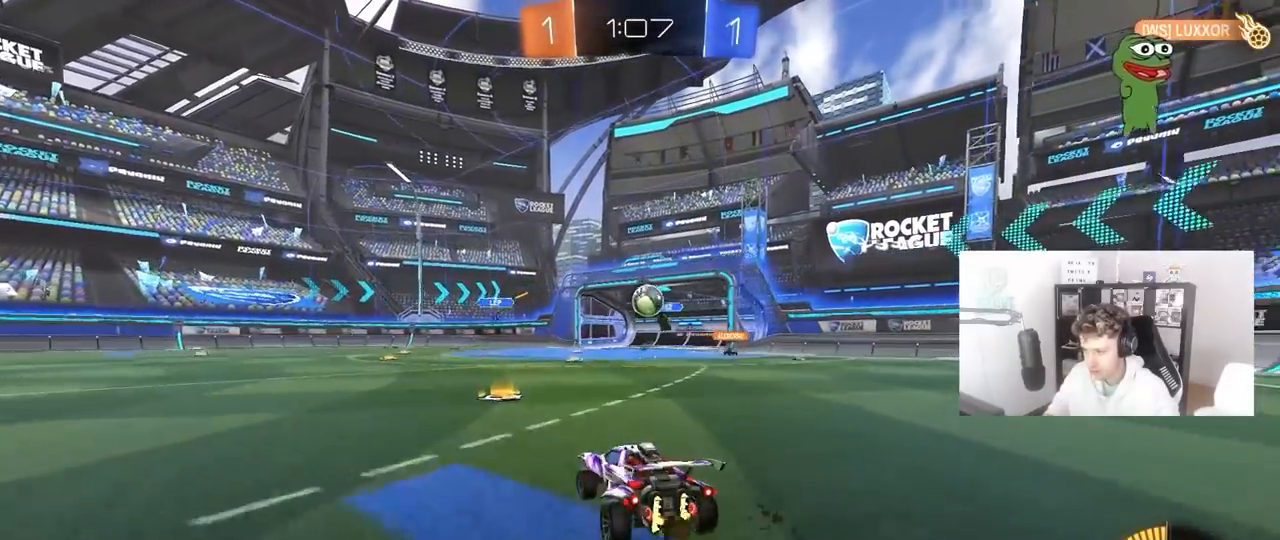
{"keys": ["a", "w"], "mouse": [], "mouse_move": "still", "events": [[133, "a", "down"], [183, "shift", "down"], [217, "shift", "up"]]}